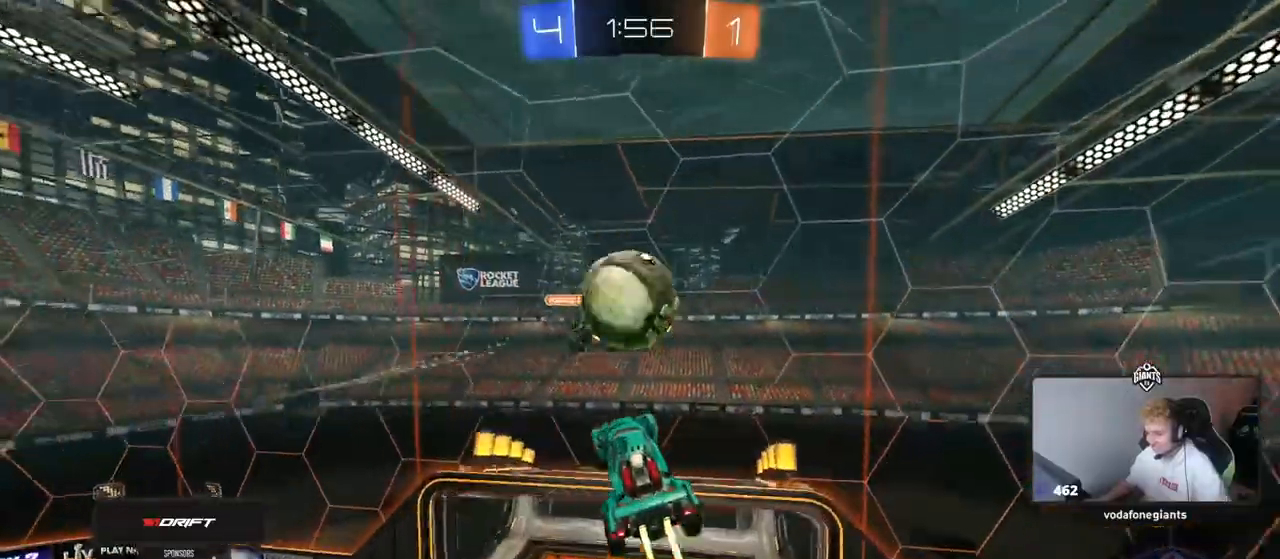
Gameplay with keyboard and mouse; each line is a JSON object with the keys and mouse buttons held at the frame after it. "events" lists presses ("down") and releases ("up") of "1", "2", "3", "4", "5", "a", "alt", "c", "caps_lock", "ctrl", "d", "e", "f", "g", "q", "r", "s", "shift", "space", "t", "tab", "v", "w", "x", "z" and "mouse_wheel" between this image and that frame as [ms after this image, input, new state], when the widget could be followed in between. "mouse_wheel" = the "wheel" button of the "mouse" list. No other keys are recorded. "wheel" means that the mouse wheel is clicked or scrolled. Not read: mouse_move.
{"keys": ["a", "s"], "mouse": [], "events": [[17, "w", "down"], [67, "shift", "down"], [251, "w", "up"], [451, "s", "down"], [451, "shift", "up"]]}
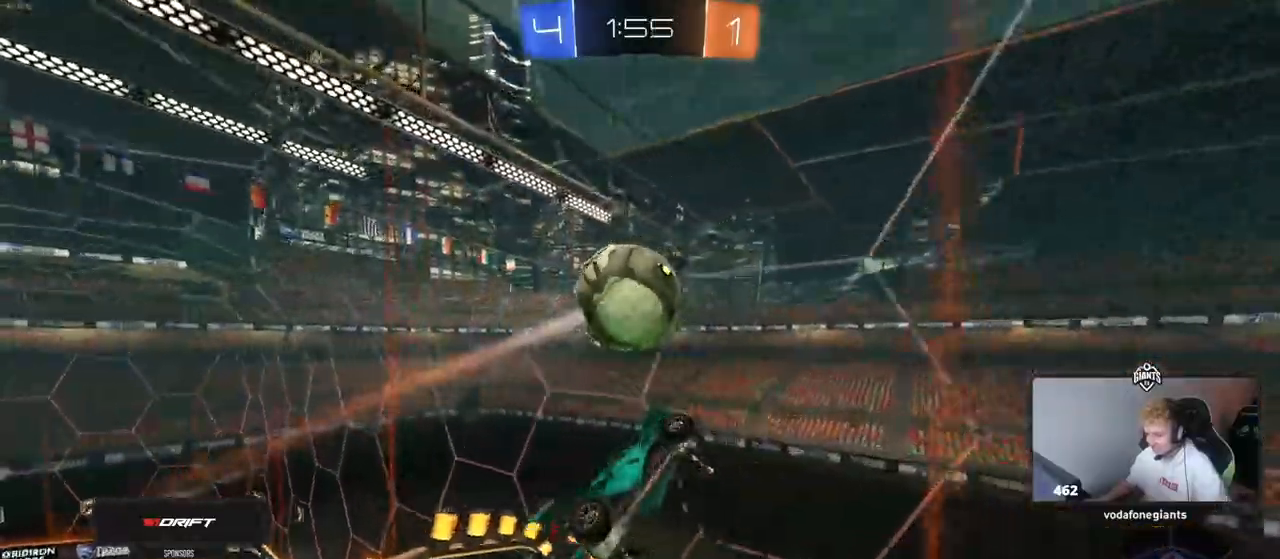
{"keys": ["a", "s", "shift"], "mouse": [], "events": [[317, "shift", "down"]]}
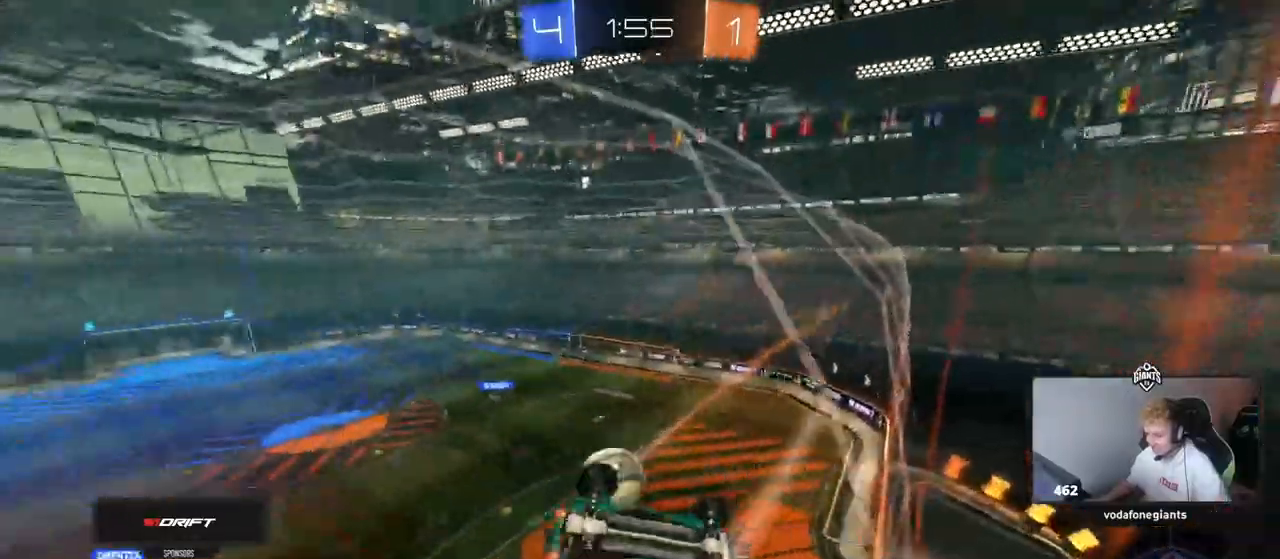
{"keys": ["d", "shift"], "mouse": [], "events": [[200, "shift", "up"], [284, "a", "up"], [284, "s", "up"], [384, "d", "down"], [384, "shift", "down"]]}
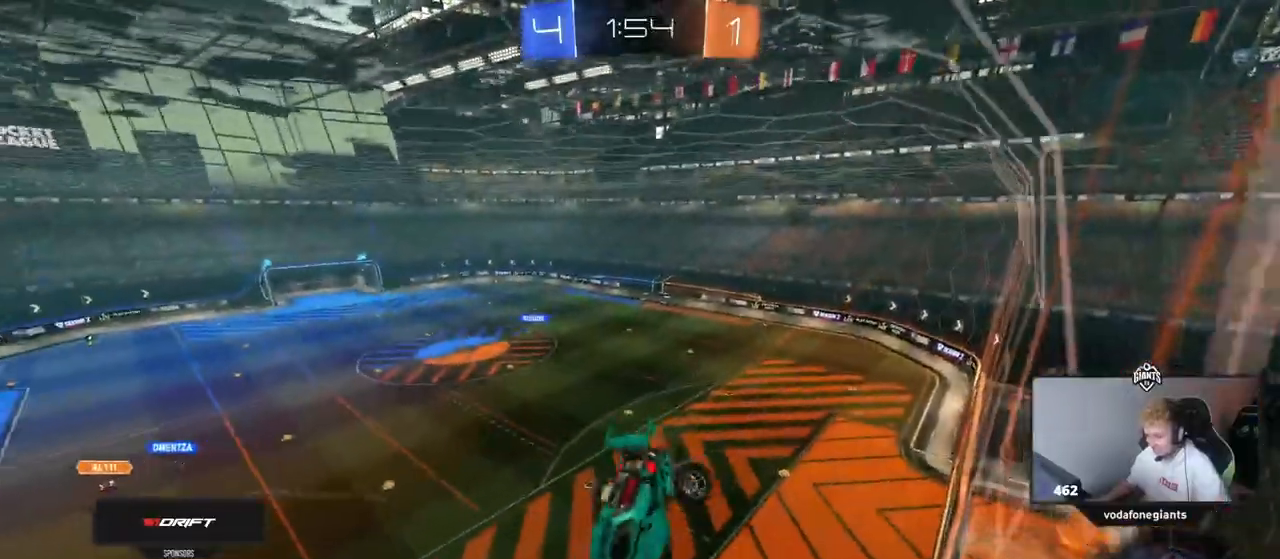
{"keys": [], "mouse": [], "events": [[167, "shift", "up"], [350, "d", "up"]]}
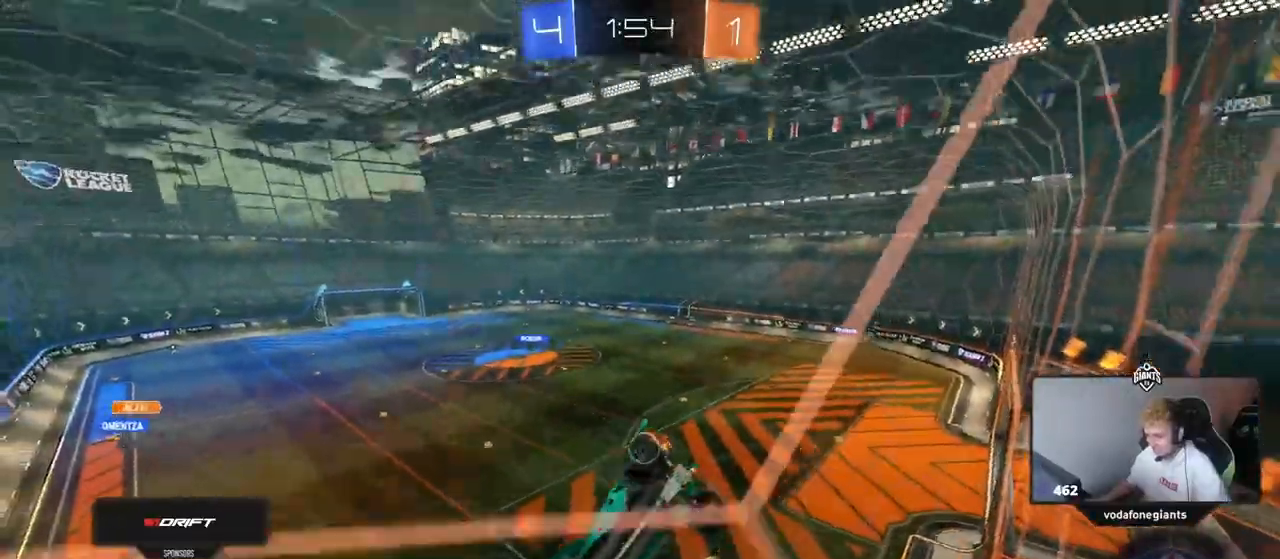
{"keys": ["w"], "mouse": [], "events": [[184, "w", "down"], [234, "d", "down"], [250, "shift", "down"], [351, "shift", "up"], [401, "d", "up"]]}
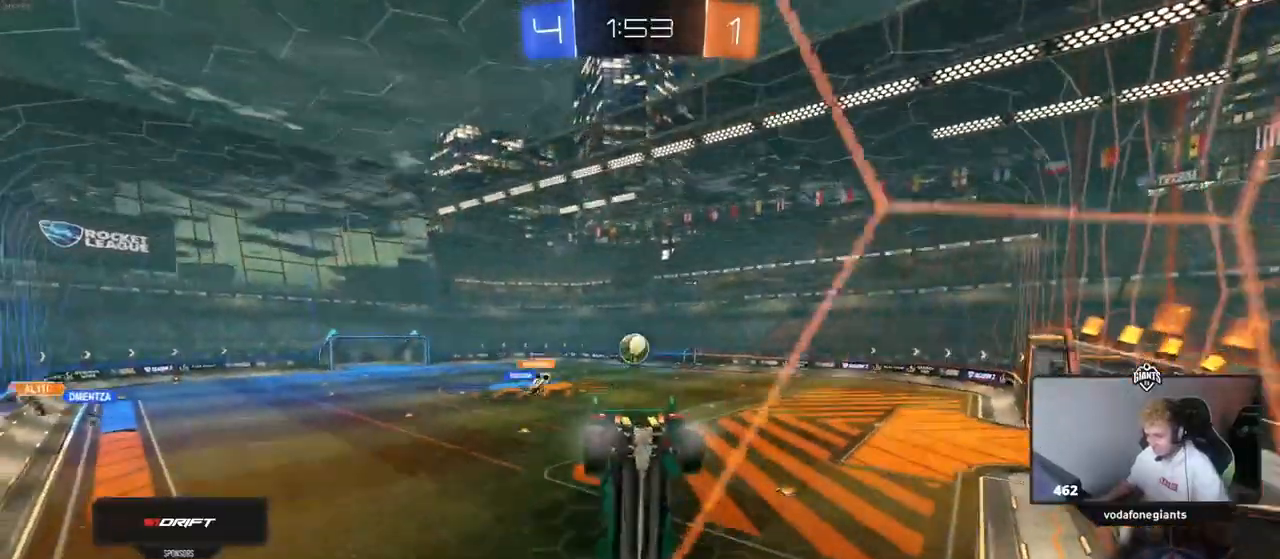
{"keys": ["a", "w"], "mouse": [], "events": [[150, "a", "down"], [267, "a", "up"], [267, "d", "down"], [467, "d", "up"], [500, "a", "down"]]}
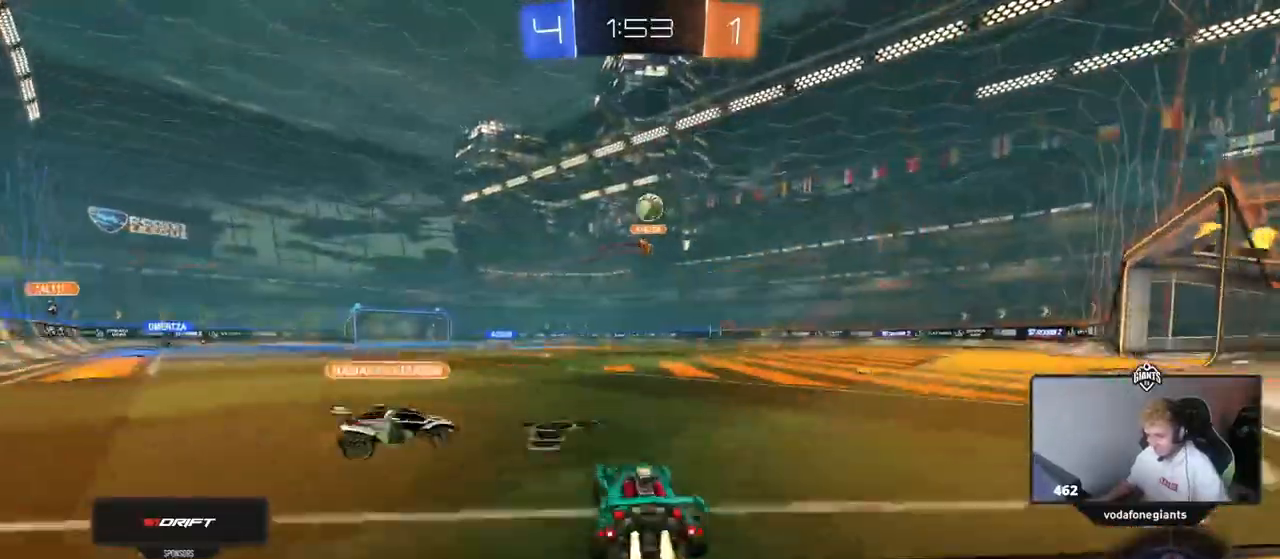
{"keys": ["d", "shift"], "mouse": [], "events": [[50, "a", "up"], [50, "d", "down"], [100, "shift", "down"], [200, "s", "down"], [200, "w", "up"], [434, "s", "up"]]}
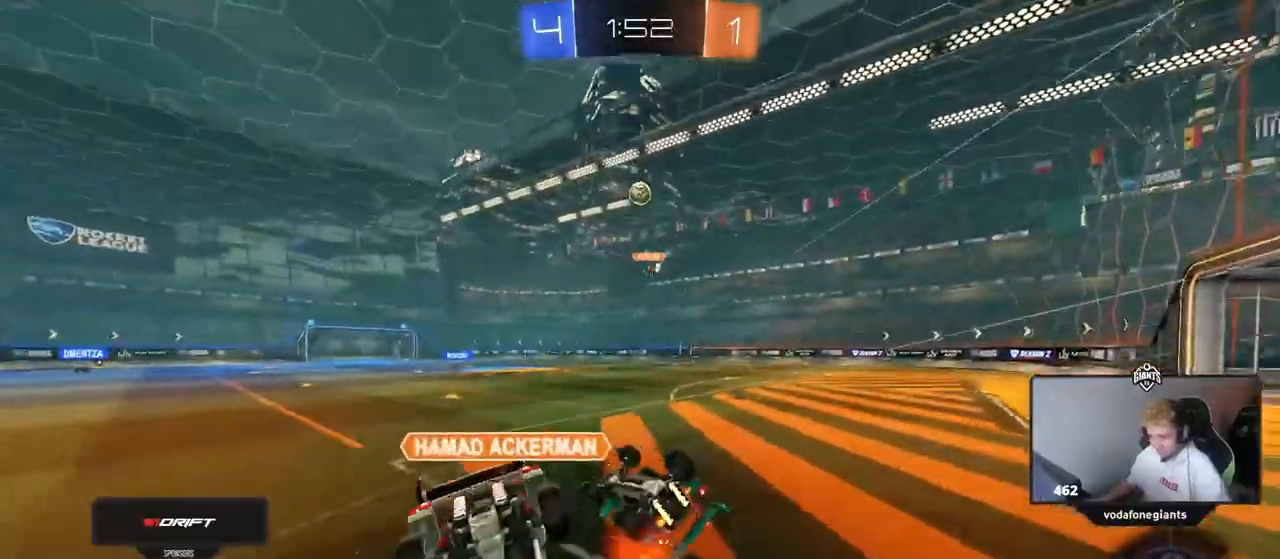
{"keys": [], "mouse": [], "events": [[117, "s", "down"], [250, "s", "up"], [450, "d", "up"], [450, "shift", "up"]]}
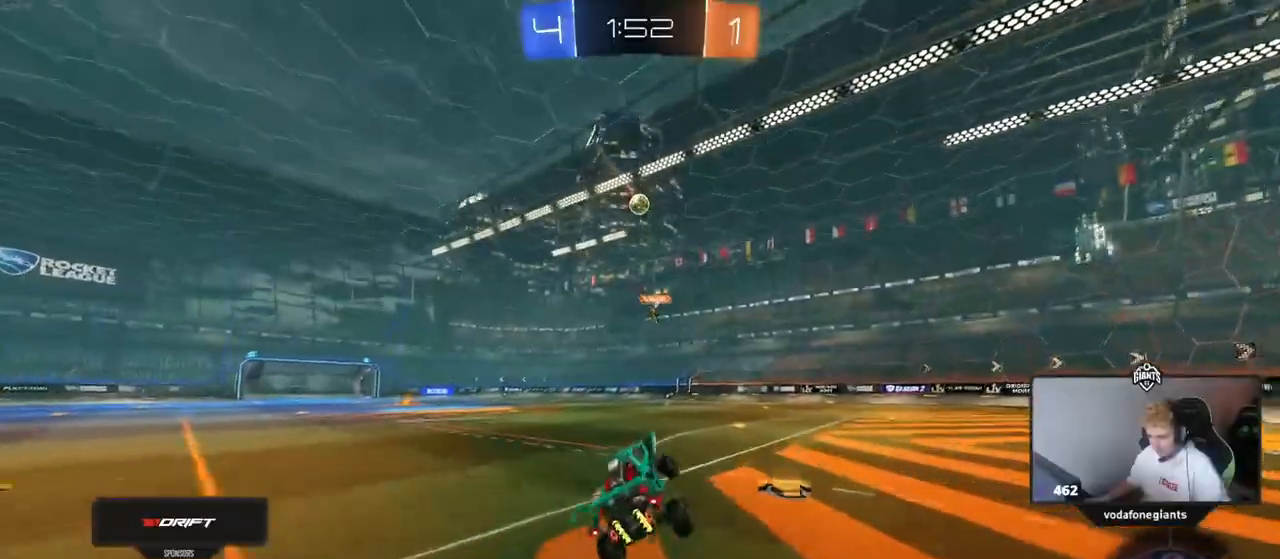
{"keys": ["w"], "mouse": [], "events": [[134, "w", "down"], [184, "d", "down"], [184, "tab", "down"], [367, "d", "up"], [467, "tab", "up"]]}
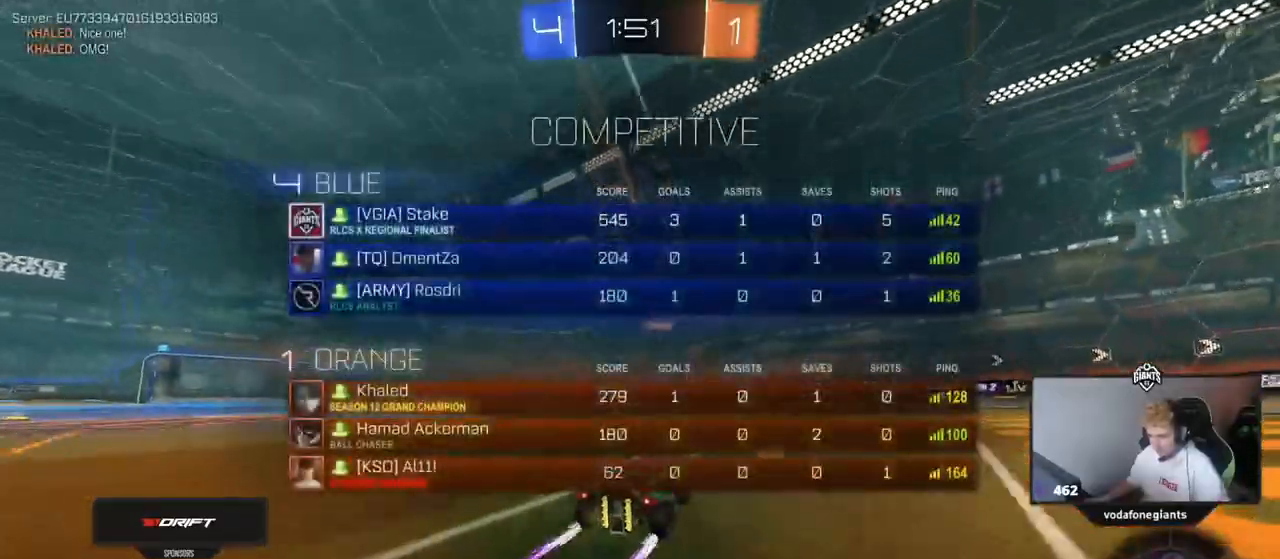
{"keys": ["w"], "mouse": [], "events": [[100, "a", "down"], [283, "a", "up"]]}
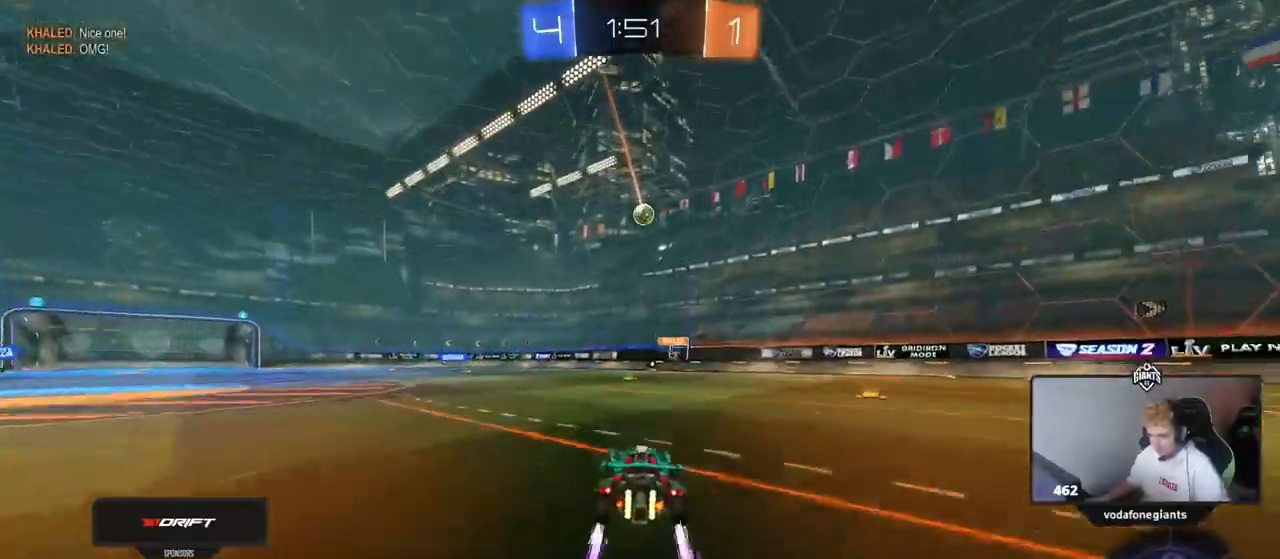
{"keys": ["tab", "w"], "mouse": [], "events": [[301, "tab", "down"]]}
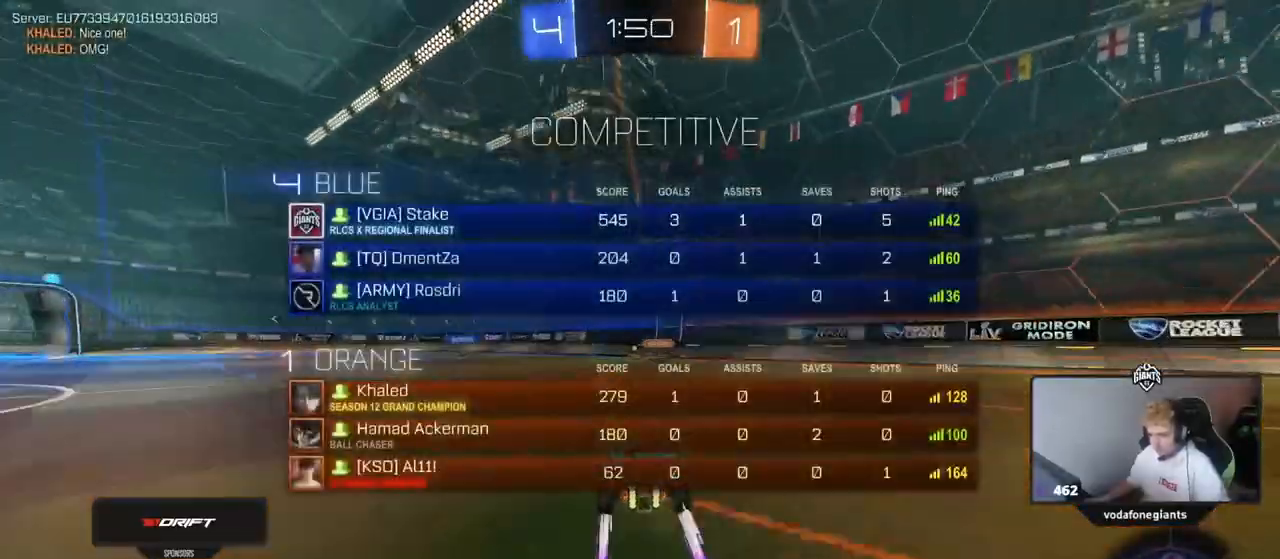
{"keys": ["w"], "mouse": [], "events": [[417, "tab", "up"]]}
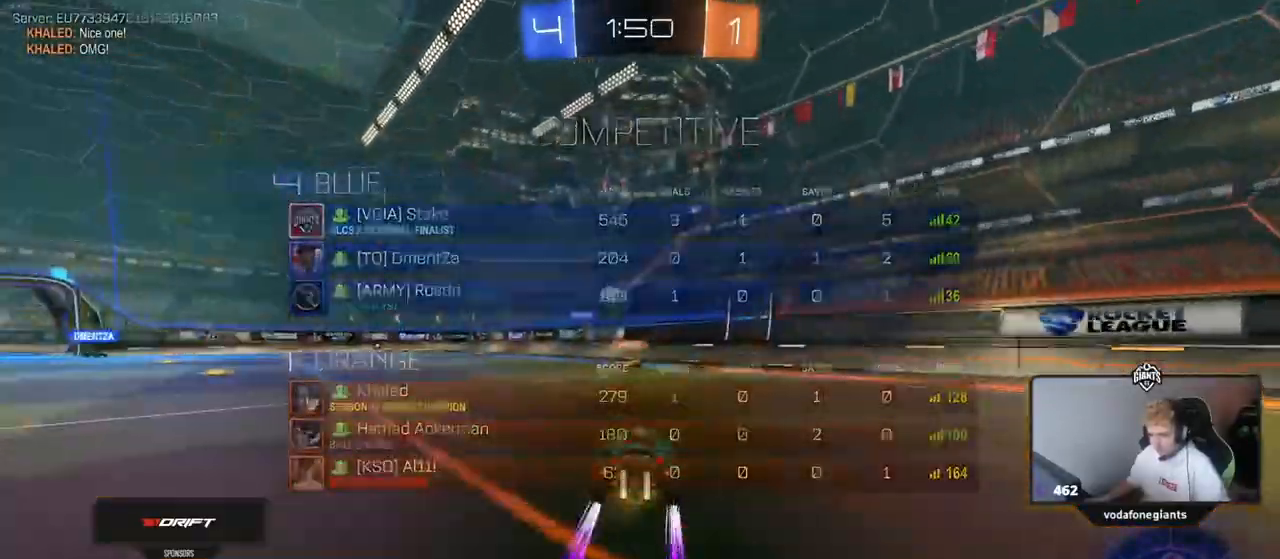
{"keys": ["w"], "mouse": [], "events": [[50, "a", "down"], [284, "a", "up"]]}
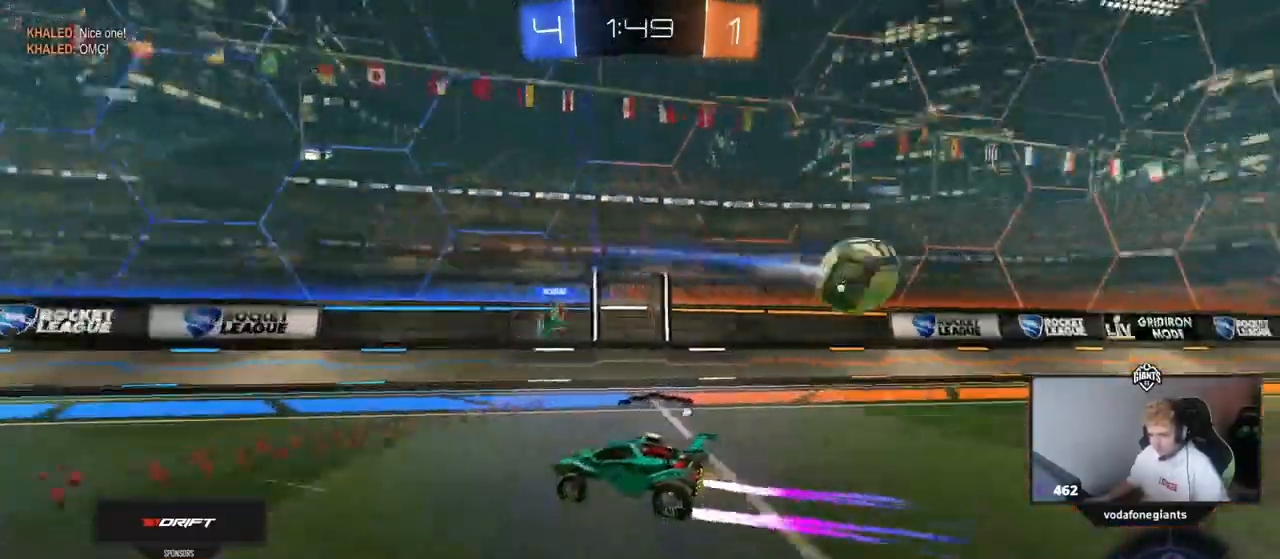
{"keys": ["w"], "mouse": [], "events": [[16, "space", "down"], [66, "a", "down"], [167, "a", "up"], [217, "space", "up"]]}
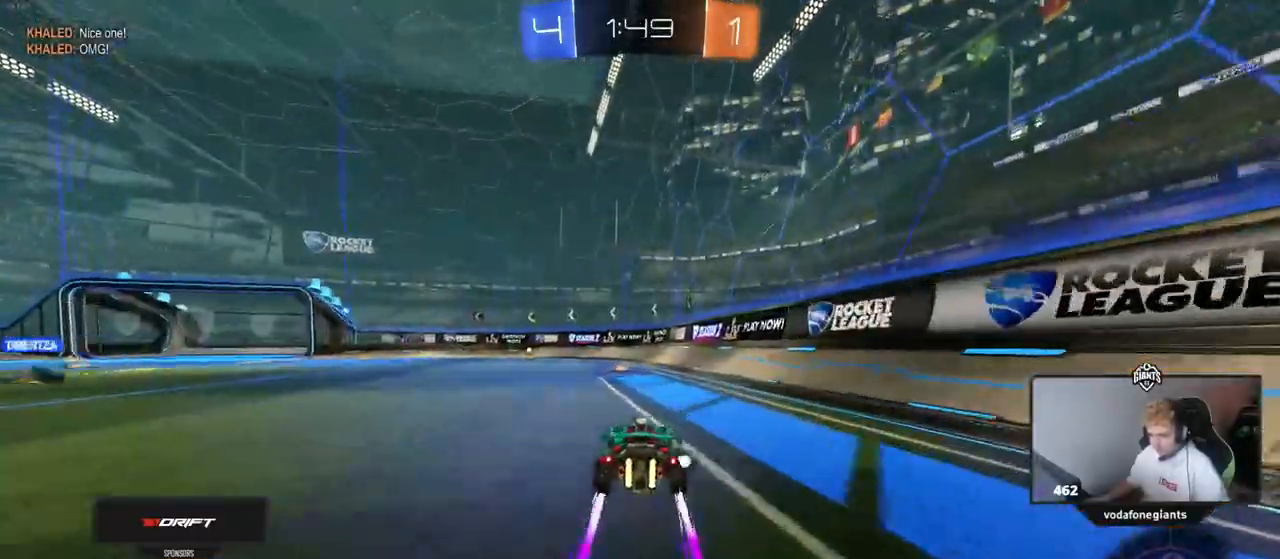
{"keys": ["w"], "mouse": [], "events": [[34, "a", "down"], [34, "space", "down"], [184, "a", "up"], [184, "space", "up"], [267, "tab", "down"], [417, "tab", "up"]]}
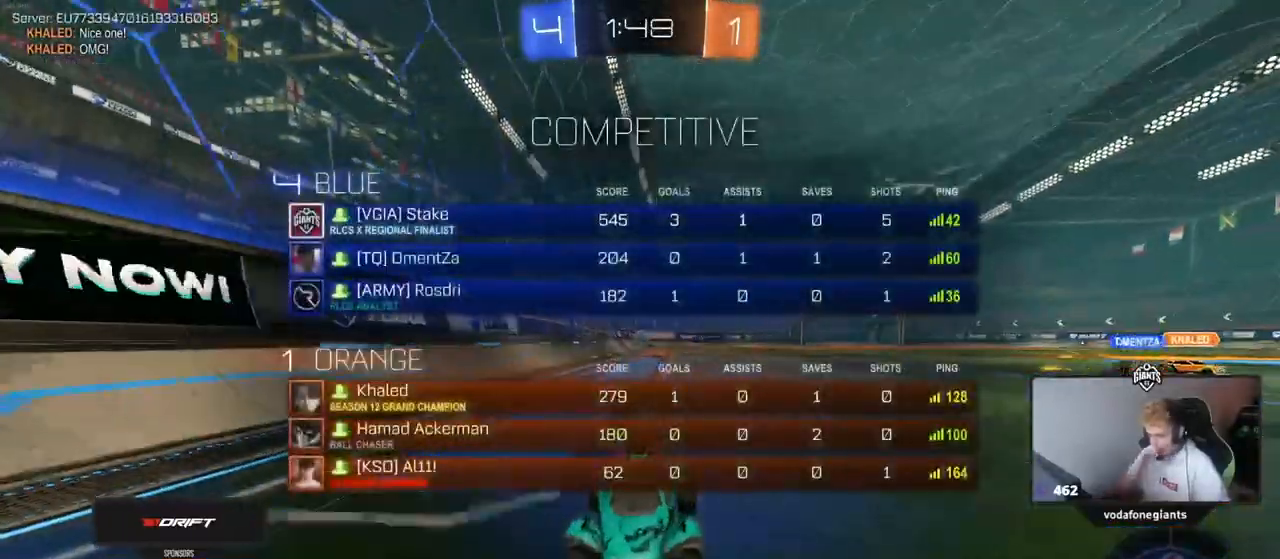
{"keys": ["w"], "mouse": [], "events": [[50, "a", "down"], [200, "a", "up"], [283, "d", "down"], [383, "d", "up"]]}
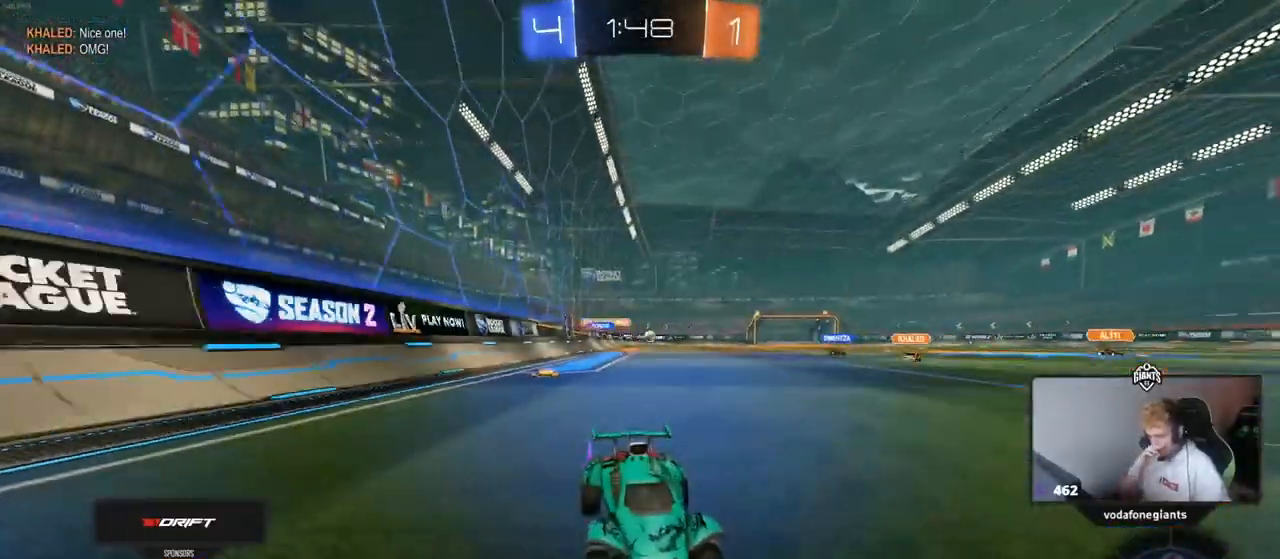
{"keys": ["a", "w"], "mouse": [], "events": [[67, "a", "down"], [117, "shift", "down"], [301, "shift", "up"]]}
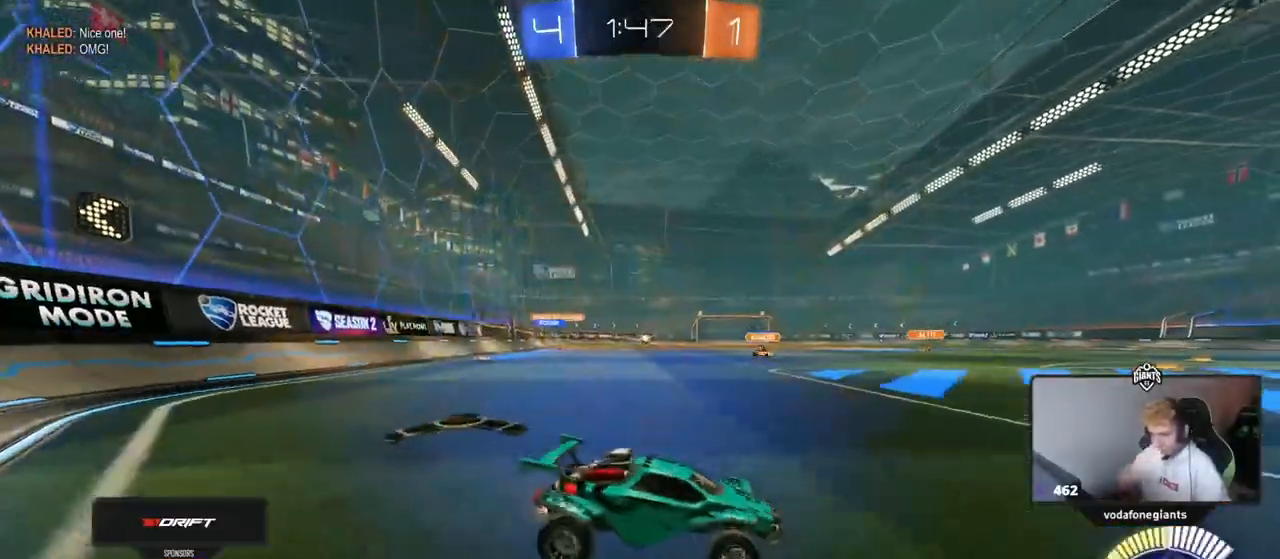
{"keys": ["w"], "mouse": [], "events": [[317, "a", "up"]]}
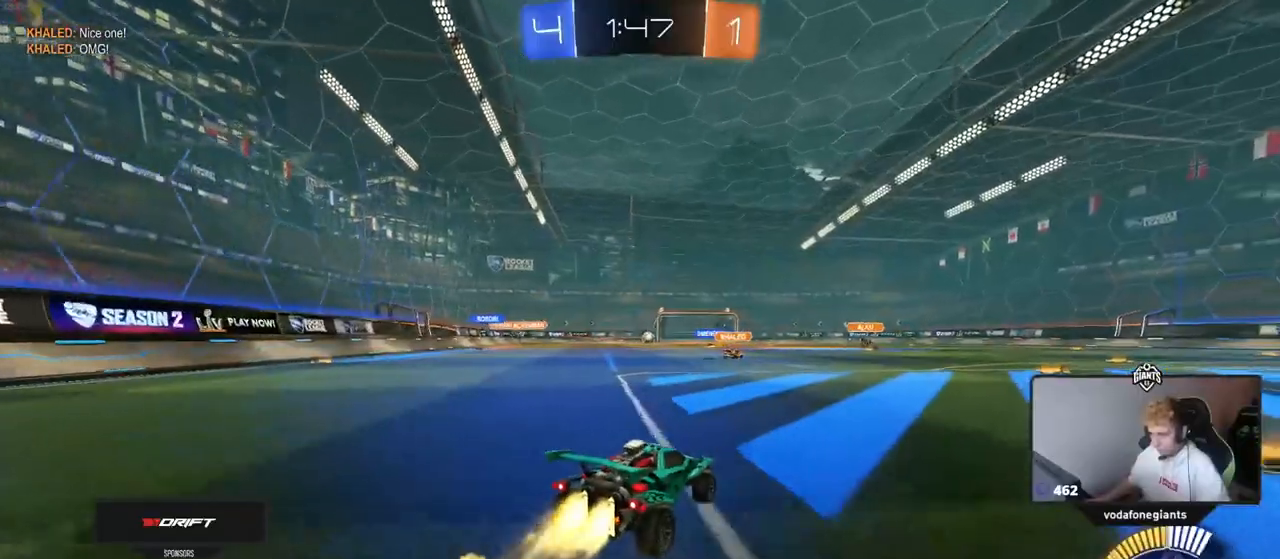
{"keys": ["w"], "mouse": [], "events": []}
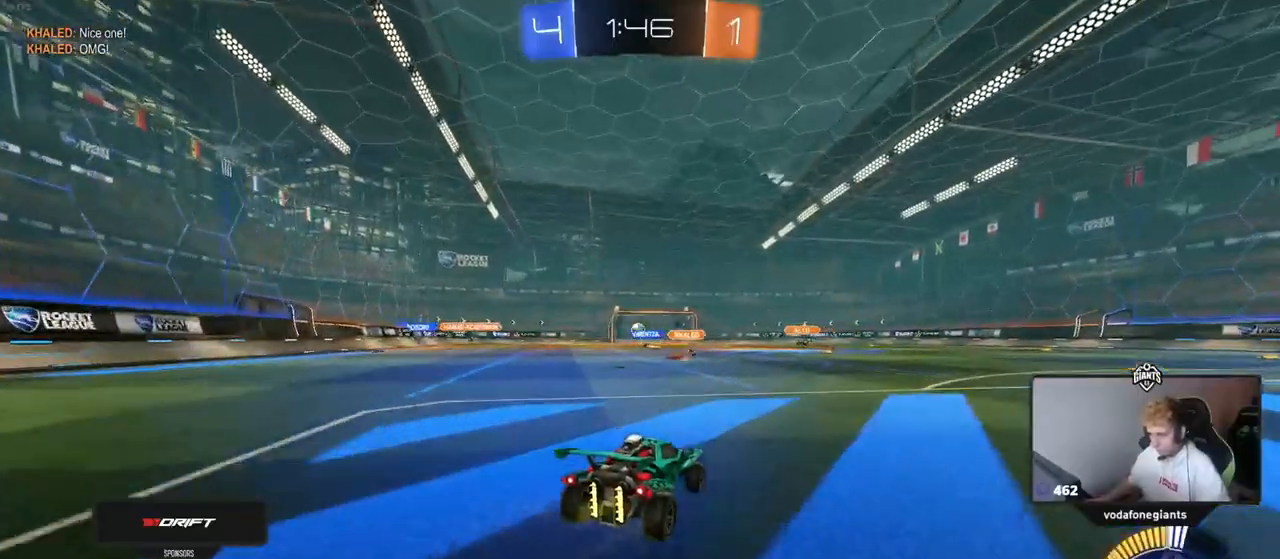
{"keys": ["w"], "mouse": [], "events": [[300, "a", "down"], [500, "a", "up"]]}
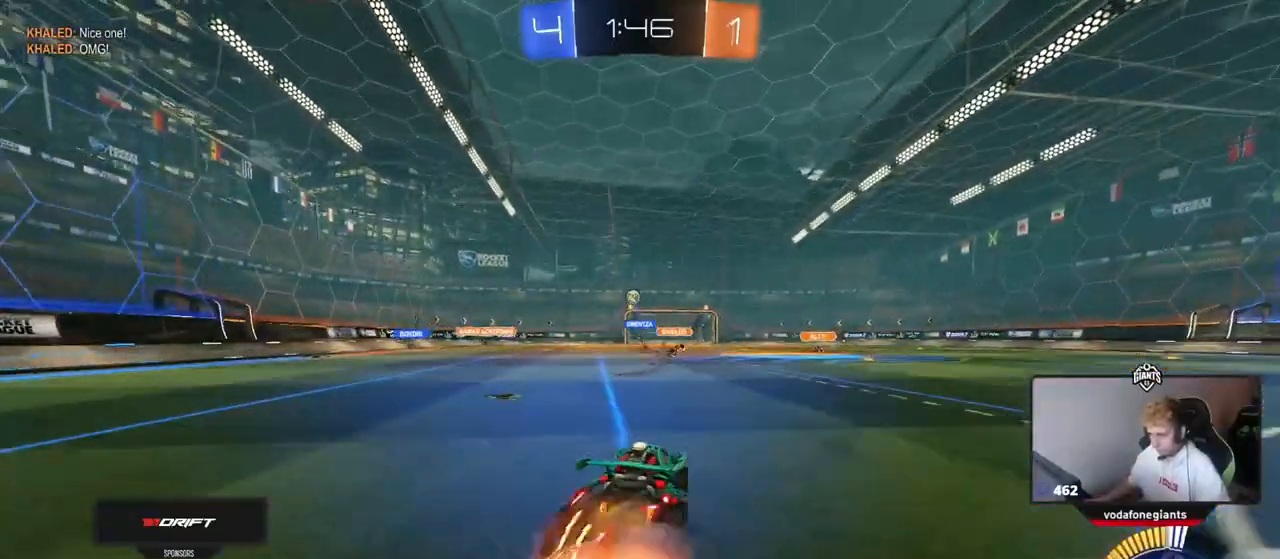
{"keys": [], "mouse": [], "events": [[367, "w", "up"]]}
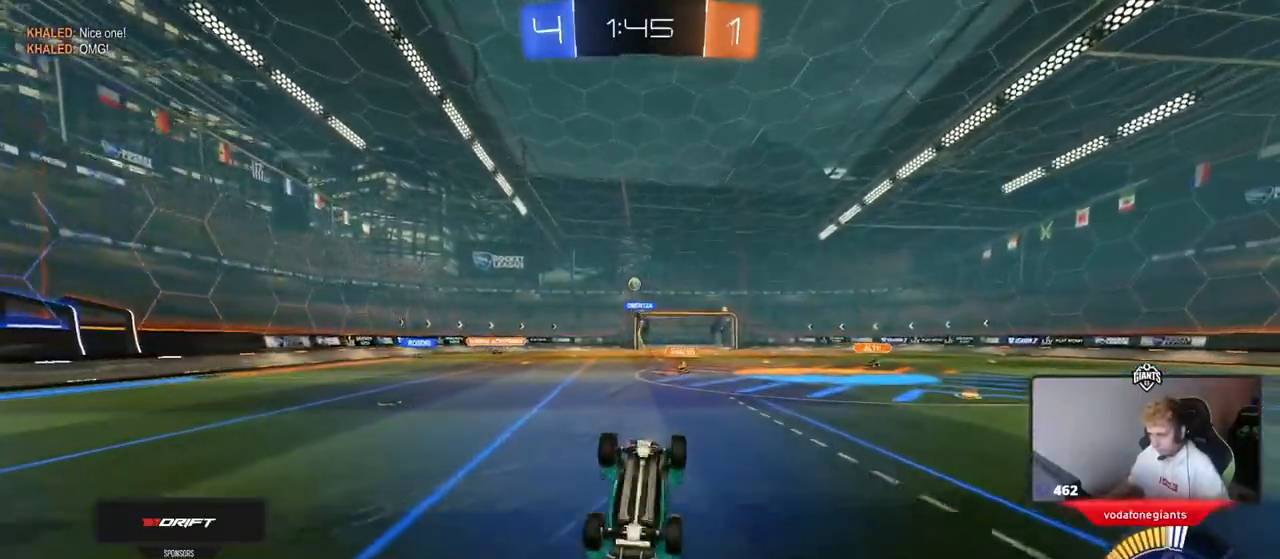
{"keys": [], "mouse": [], "events": []}
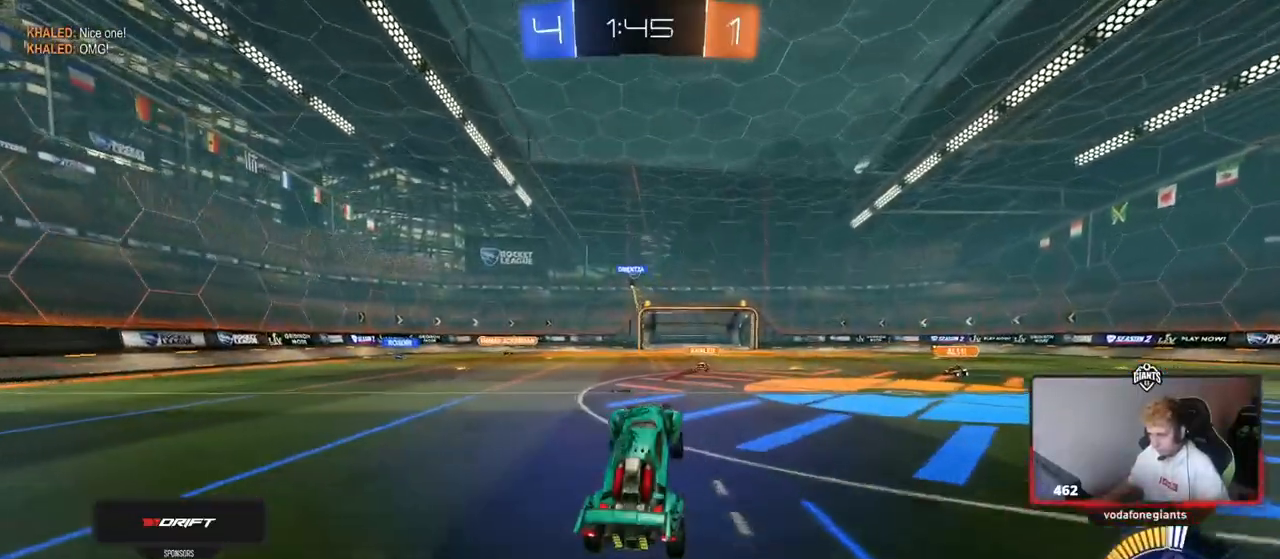
{"keys": [], "mouse": [], "events": []}
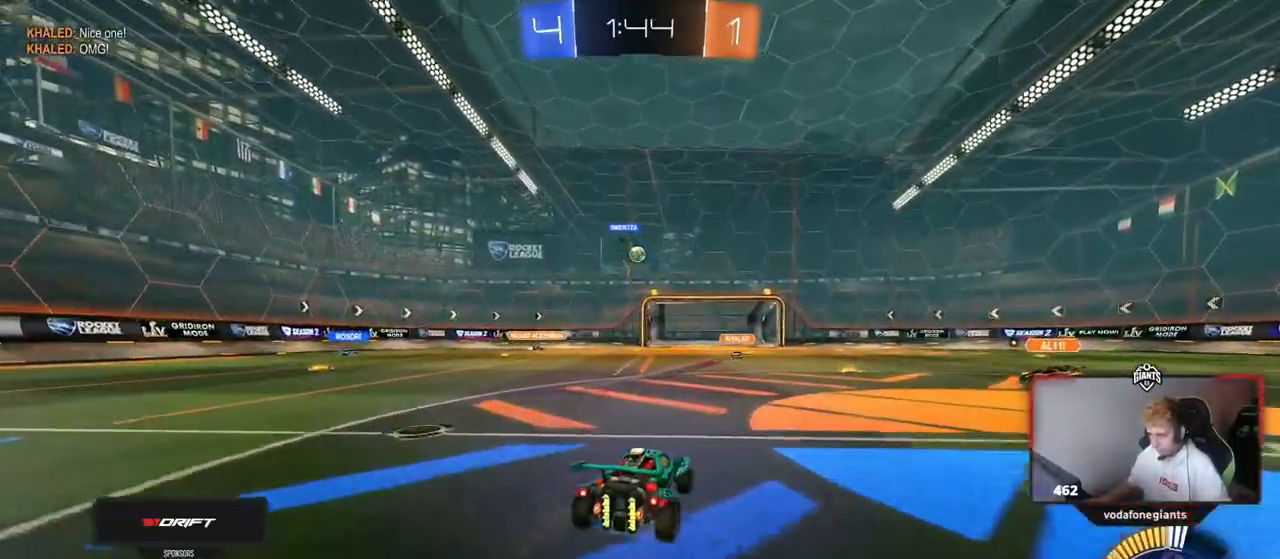
{"keys": ["d", "w"], "mouse": [], "events": [[200, "d", "down"], [384, "w", "down"]]}
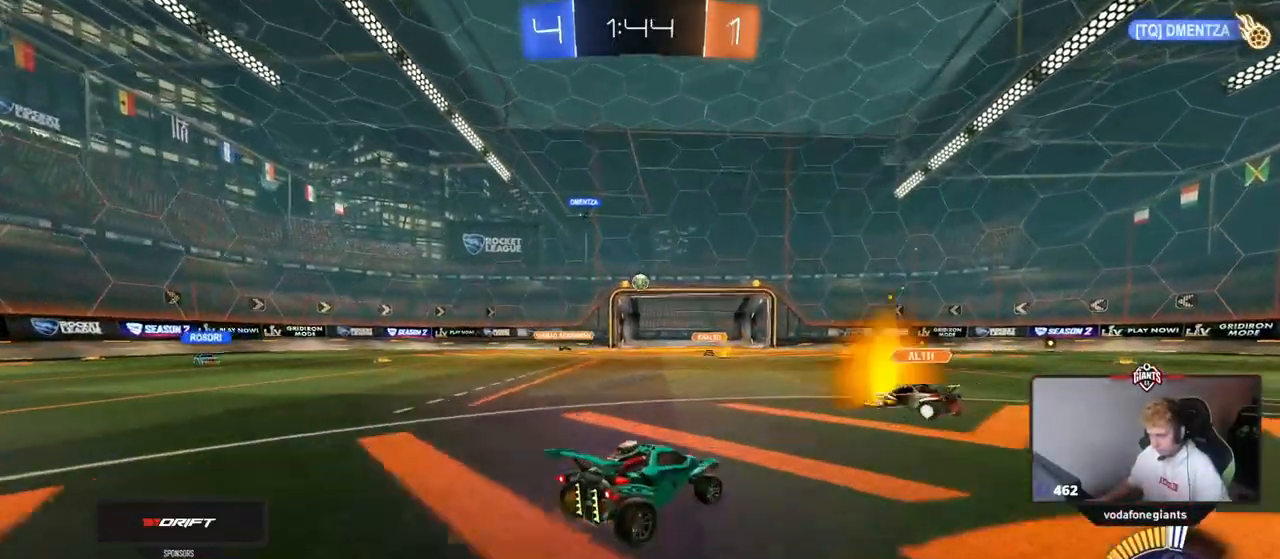
{"keys": [], "mouse": [], "events": [[16, "d", "up"], [450, "w", "up"]]}